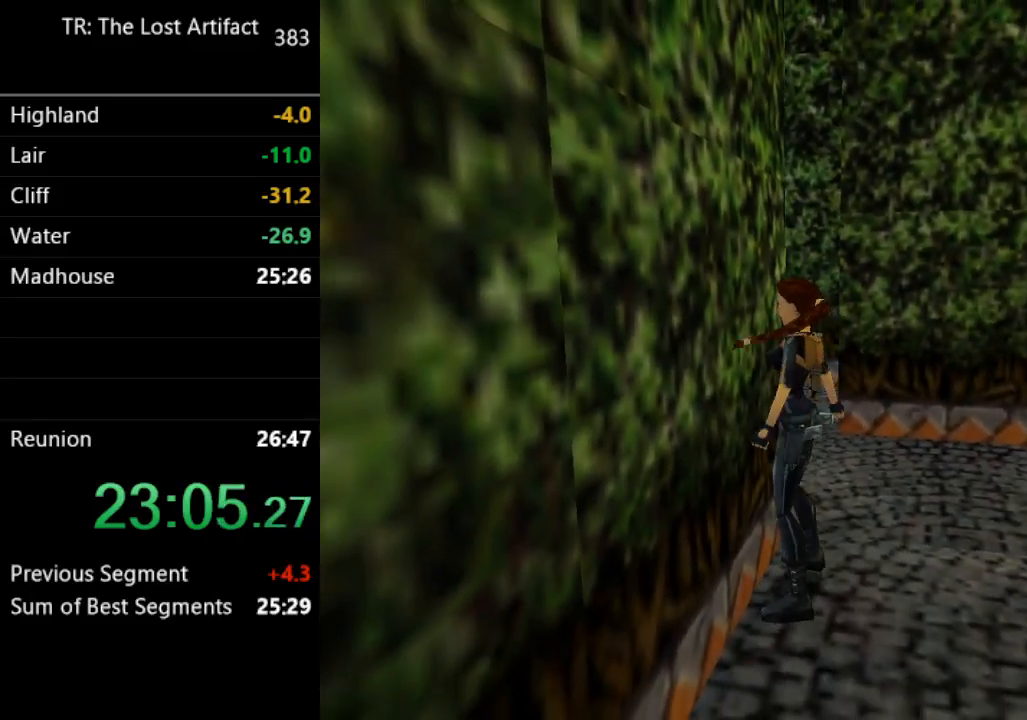
Gameplay with a controller (PlayStation layout); each line is a JSON object with the inputs held at the frame after it (dt_ms = milliseconds from this image to that frame). "events" lists button and stick changes between this image and that frame as [ms after this image, input, new state], when the widget could be followed in between. Not read: L3 R3.
{"dt_ms": 500, "buttons": [], "left_stick": "center", "right_stick": "center", "events": [[383, "DPAD_RIGHT", "up"]]}
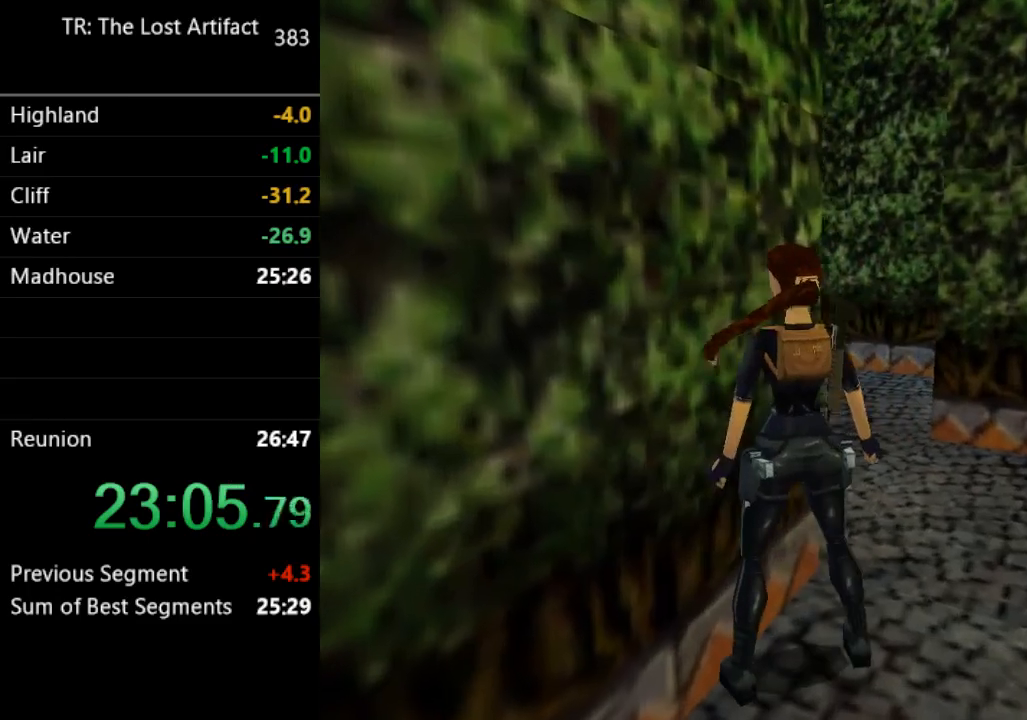
{"dt_ms": 500, "buttons": [], "left_stick": "center", "right_stick": "center", "events": [[250, "DPAD_RIGHT", "down"], [483, "DPAD_RIGHT", "up"]]}
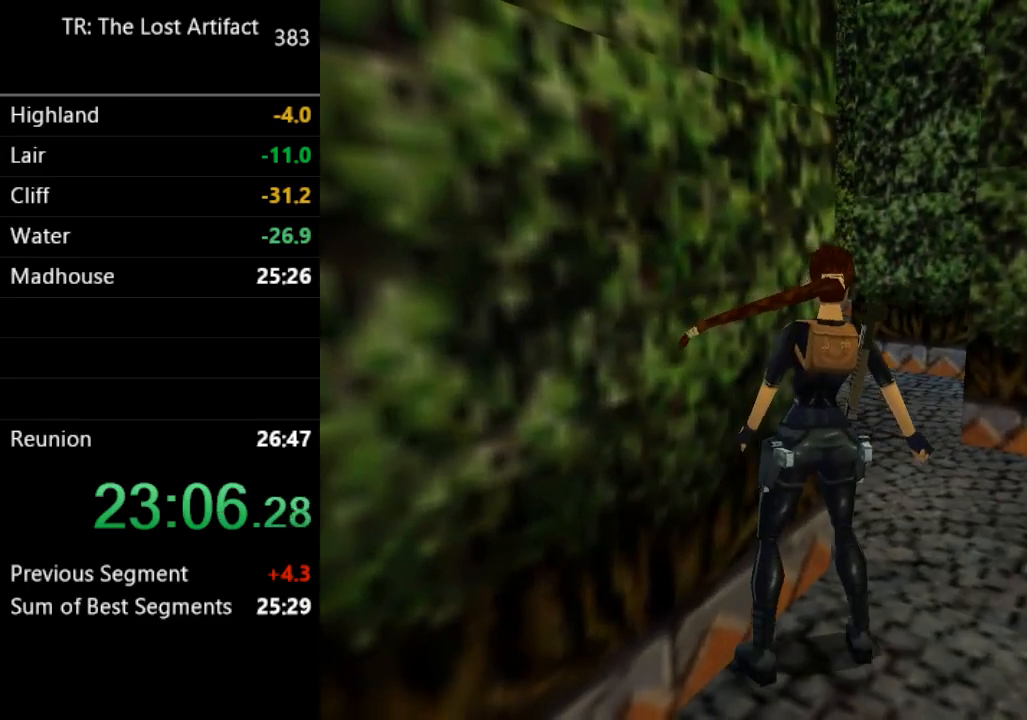
{"dt_ms": 500, "buttons": ["L2", "DPAD_UP"], "left_stick": "center", "right_stick": "center", "events": [[217, "L2", "down"], [250, "DPAD_UP", "down"]]}
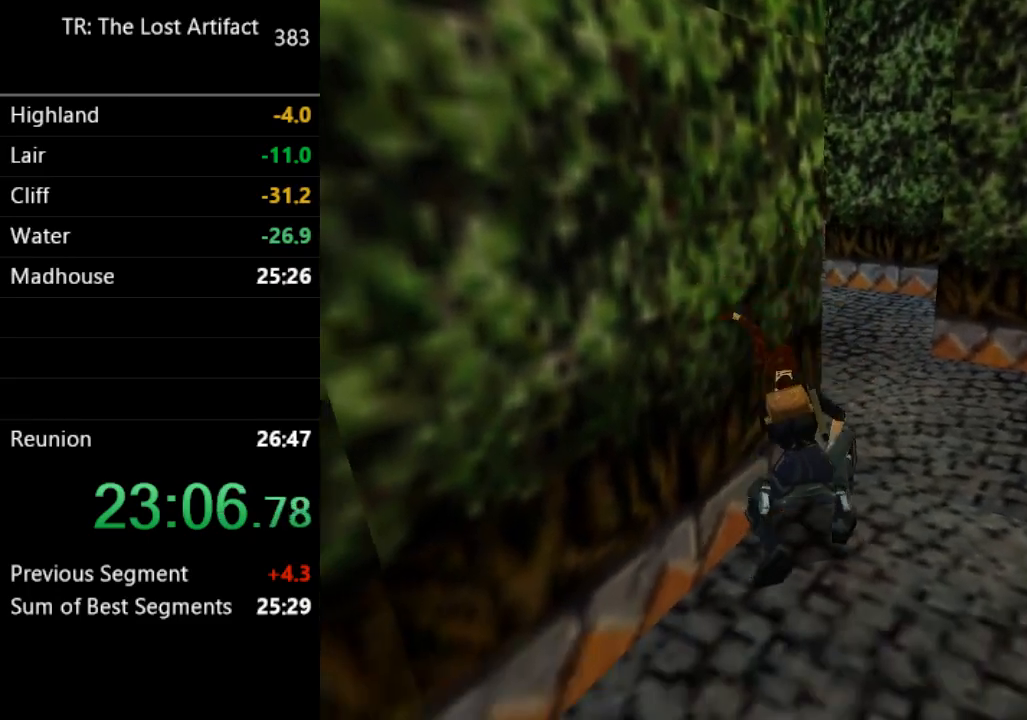
{"dt_ms": 500, "buttons": ["L2", "DPAD_UP"], "left_stick": "center", "right_stick": "center", "events": [[183, "DPAD_UP", "up"], [250, "L2", "up"], [367, "L2", "down"], [383, "DPAD_UP", "down"]]}
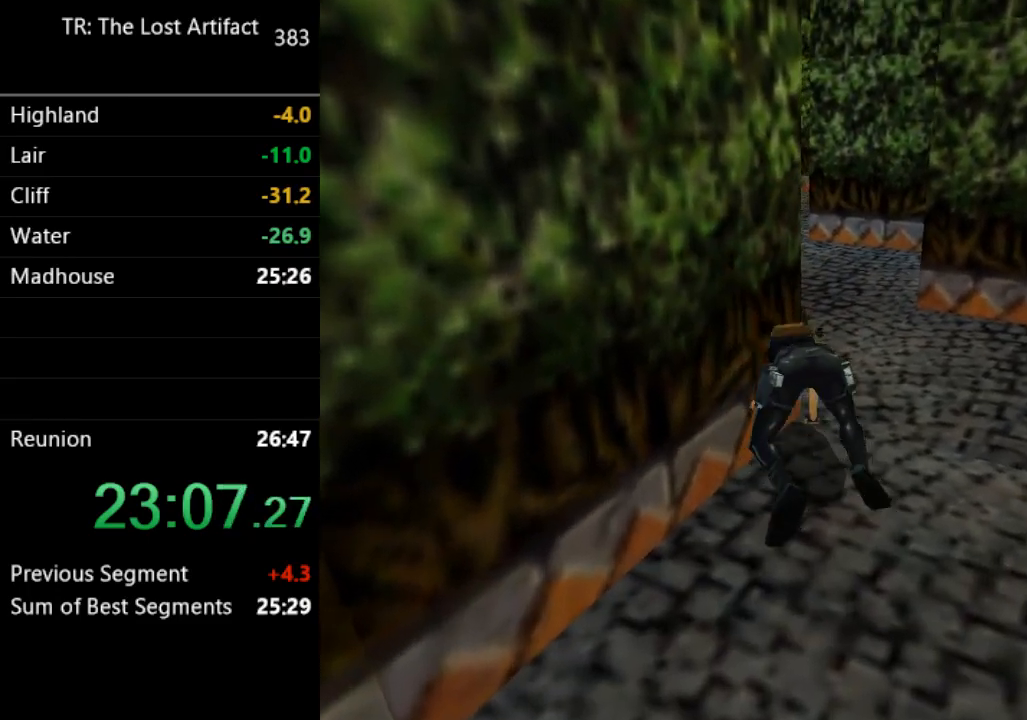
{"dt_ms": 1000, "buttons": ["DPAD_LEFT"], "left_stick": "center", "right_stick": "center"}
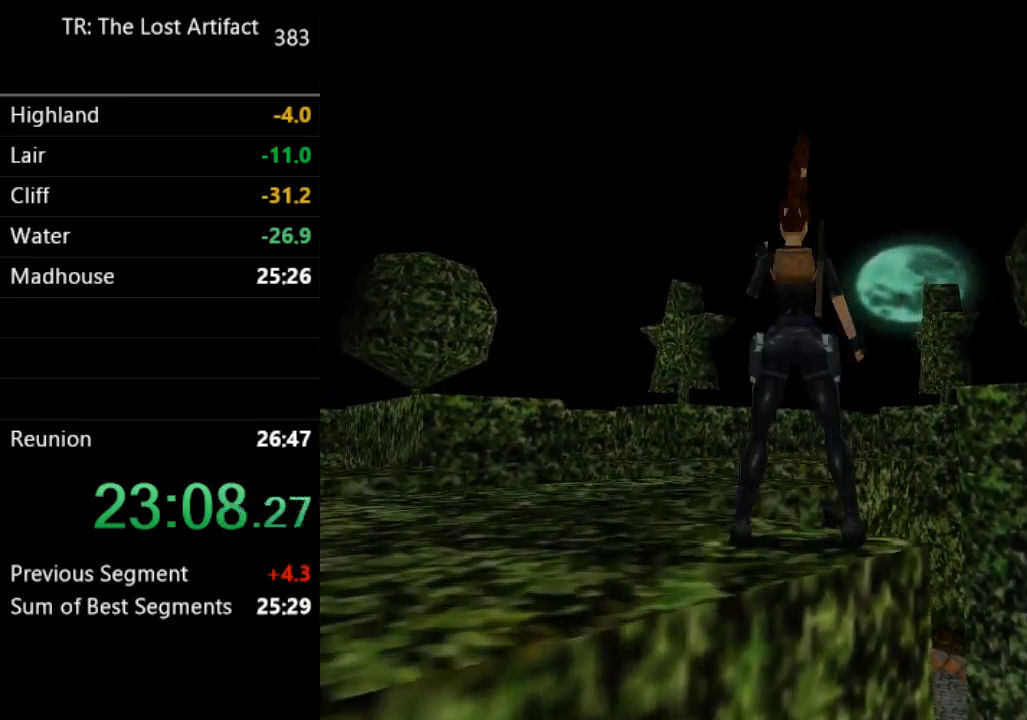
{"dt_ms": 500, "buttons": ["DPAD_LEFT"], "left_stick": "center", "right_stick": "center", "events": []}
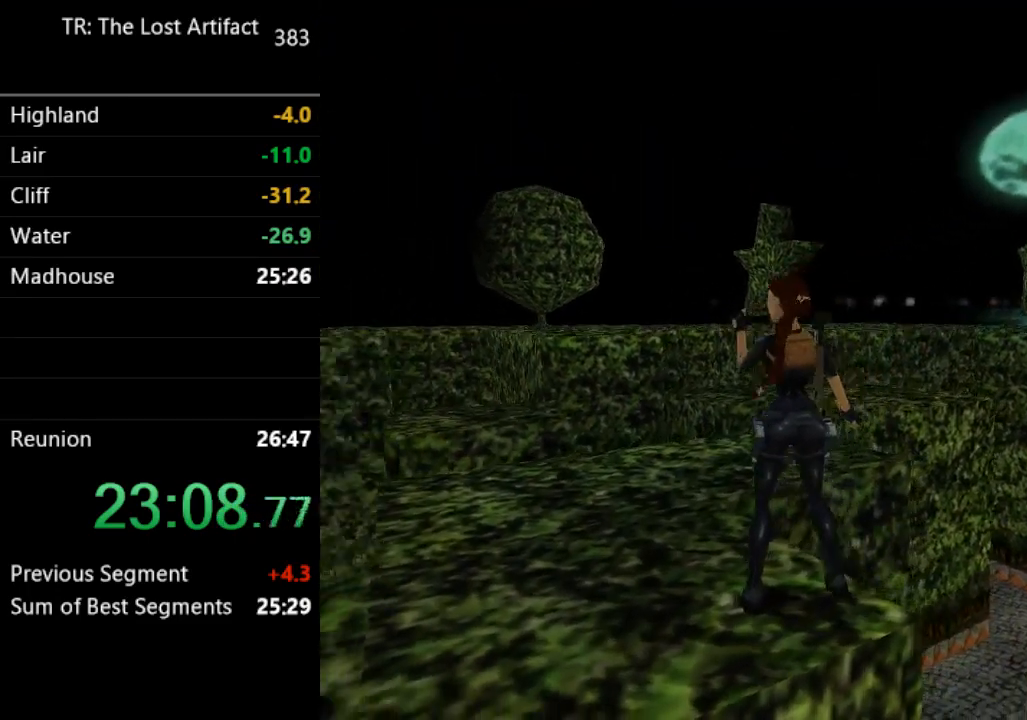
{"dt_ms": 500, "buttons": ["DPAD_UP", "DPAD_RIGHT"], "left_stick": "center", "right_stick": "center", "events": [[17, "DPAD_UP", "down"], [50, "DPAD_LEFT", "up"], [383, "DPAD_RIGHT", "down"]]}
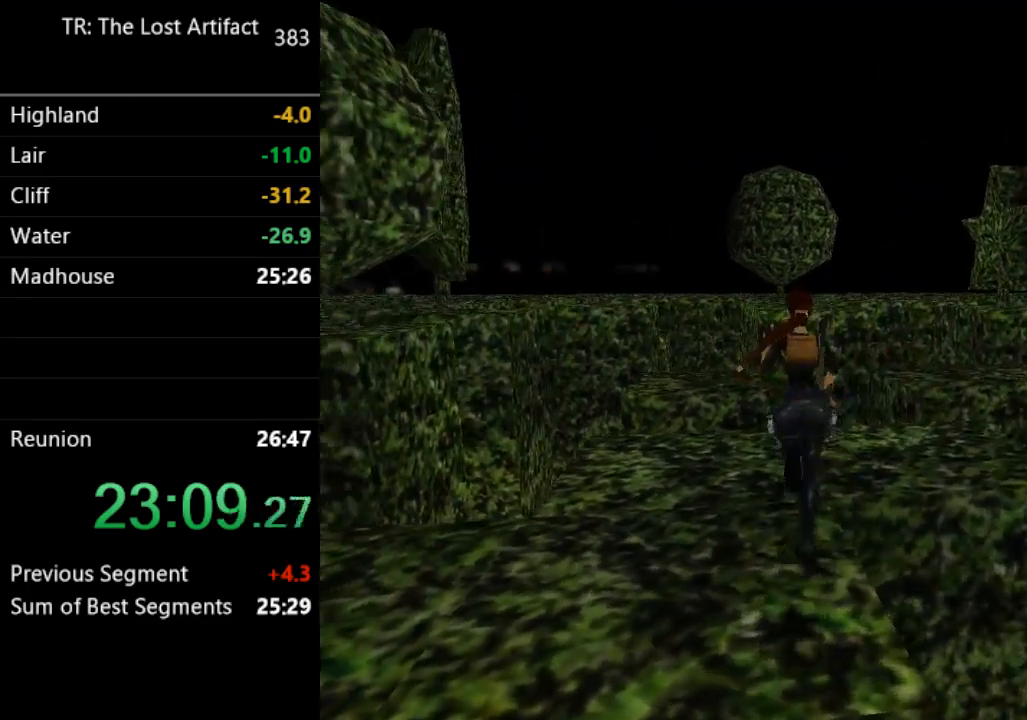
{"dt_ms": 500, "buttons": ["DPAD_UP", "DPAD_RIGHT"], "left_stick": "center", "right_stick": "center", "events": []}
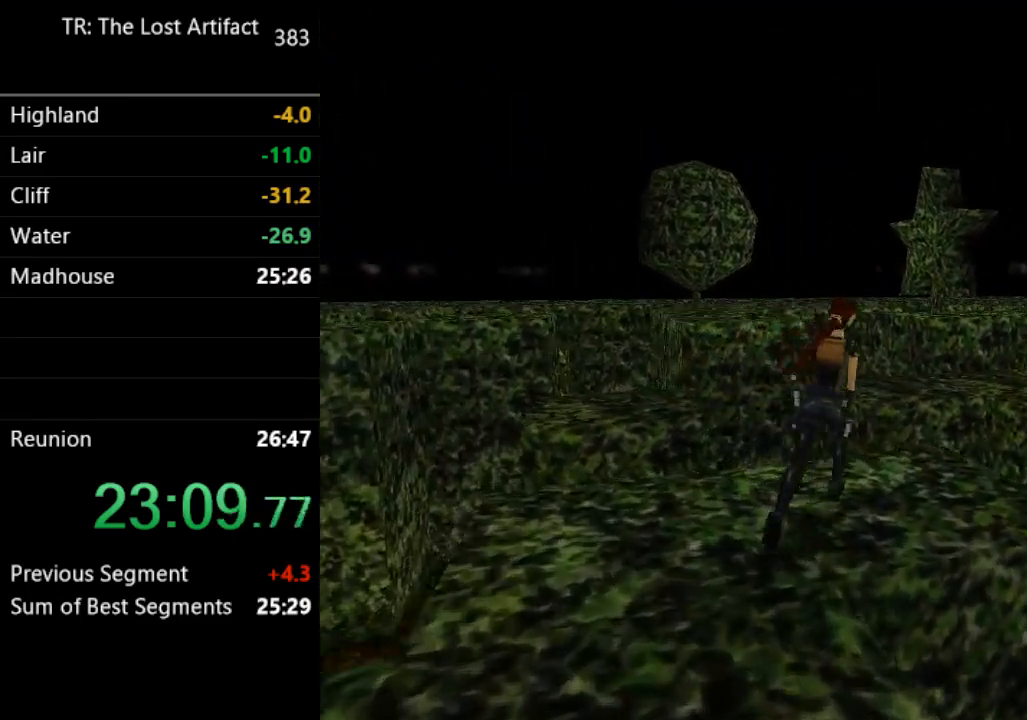
{"dt_ms": 500, "buttons": ["SQUARE", "DPAD_UP"], "left_stick": "center", "right_stick": "center", "events": [[83, "DPAD_RIGHT", "up"], [150, "SQUARE", "down"]]}
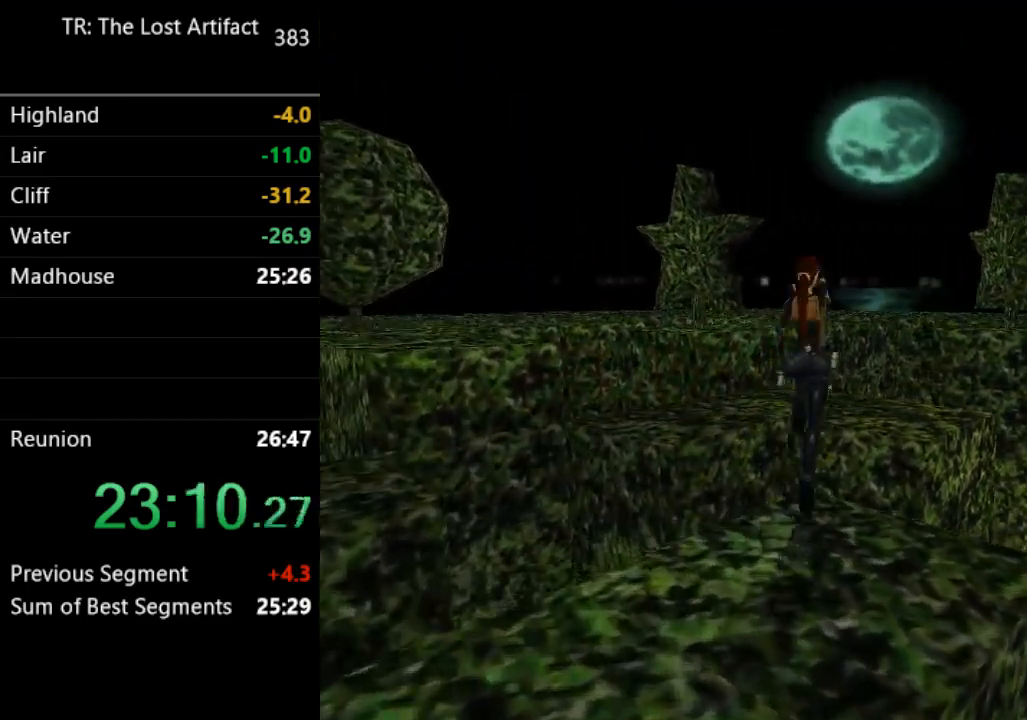
{"dt_ms": 500, "buttons": ["DPAD_UP", "DPAD_LEFT"], "left_stick": "center", "right_stick": "center", "events": [[350, "SQUARE", "up"], [483, "DPAD_LEFT", "down"]]}
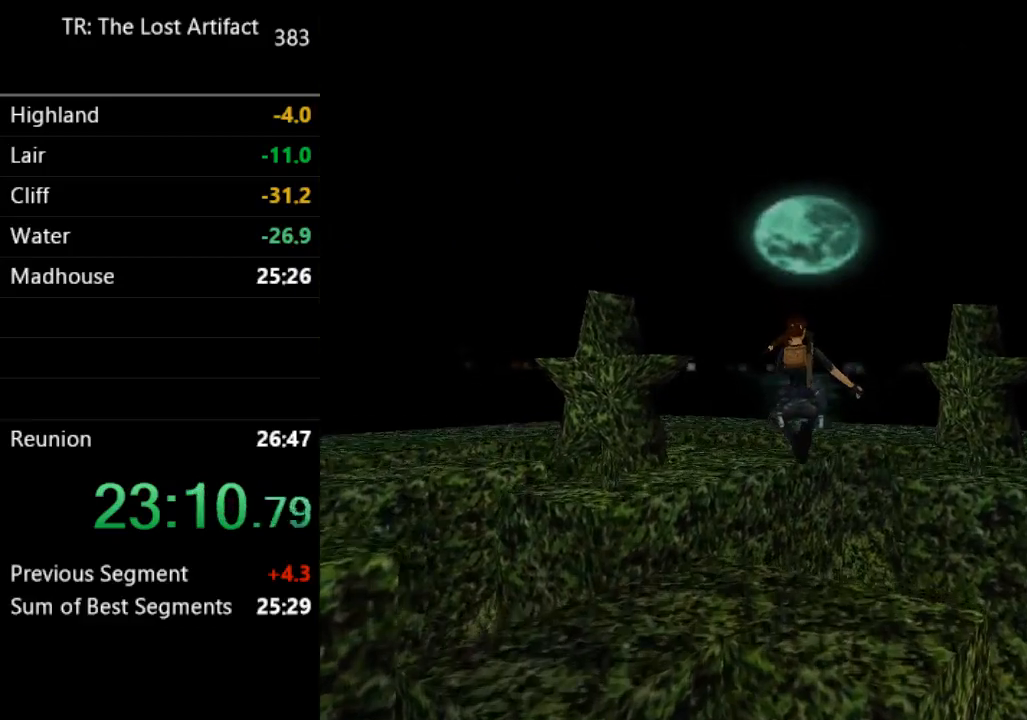
{"dt_ms": 500, "buttons": ["DPAD_UP", "DPAD_LEFT"], "left_stick": "center", "right_stick": "center", "events": []}
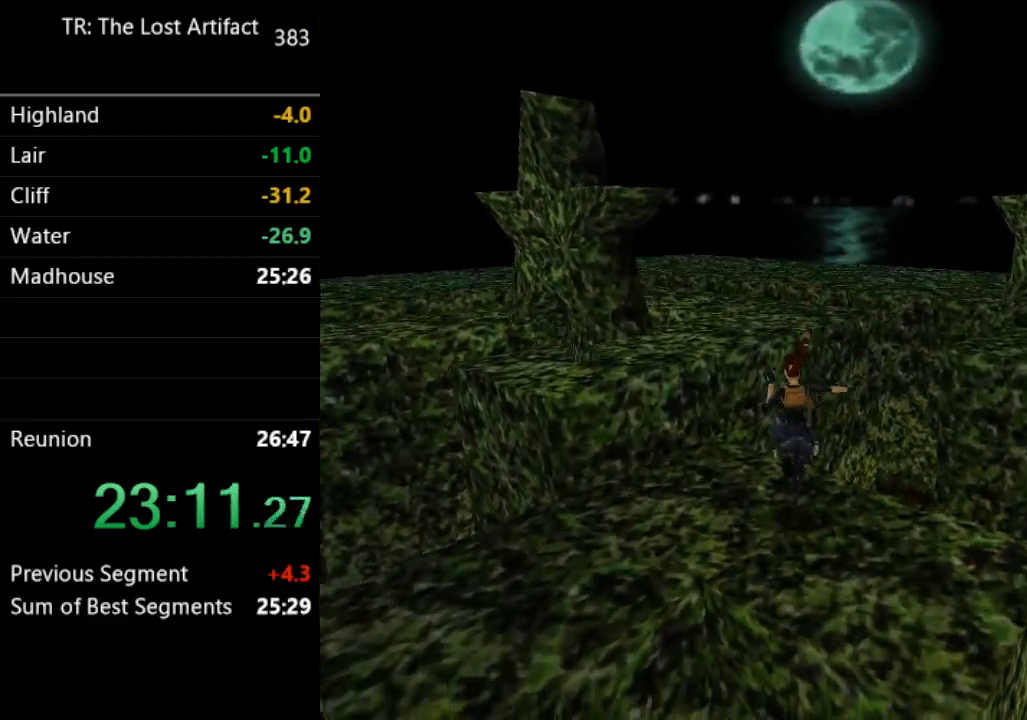
{"dt_ms": 500, "buttons": ["SQUARE", "DPAD_UP"], "left_stick": "center", "right_stick": "center", "events": [[17, "DPAD_LEFT", "up"], [50, "SQUARE", "down"]]}
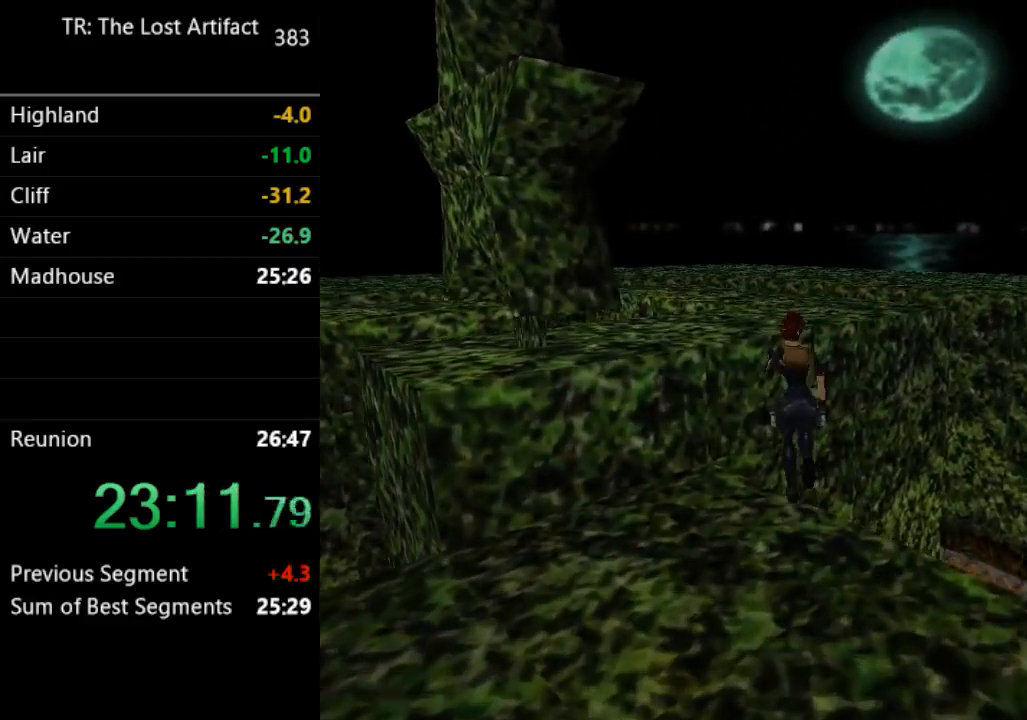
{"dt_ms": 500, "buttons": ["DPAD_UP", "DPAD_LEFT"], "left_stick": "center", "right_stick": "center", "events": [[50, "SQUARE", "up"], [250, "DPAD_LEFT", "down"]]}
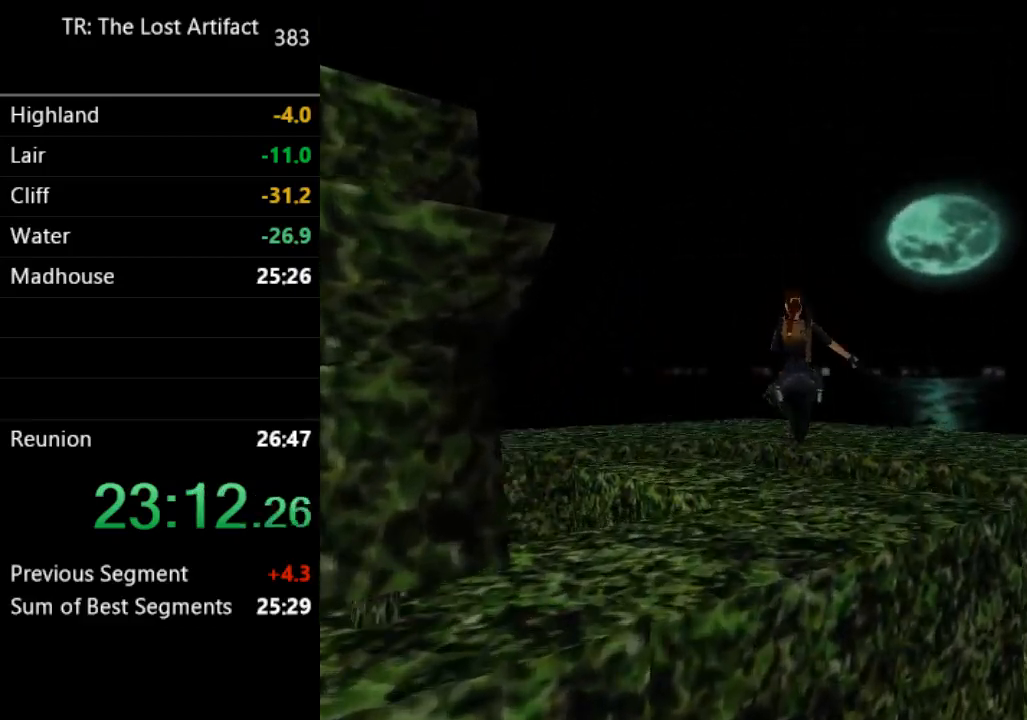
{"dt_ms": 500, "buttons": ["DPAD_UP"], "left_stick": "center", "right_stick": "center", "events": [[250, "DPAD_LEFT", "up"]]}
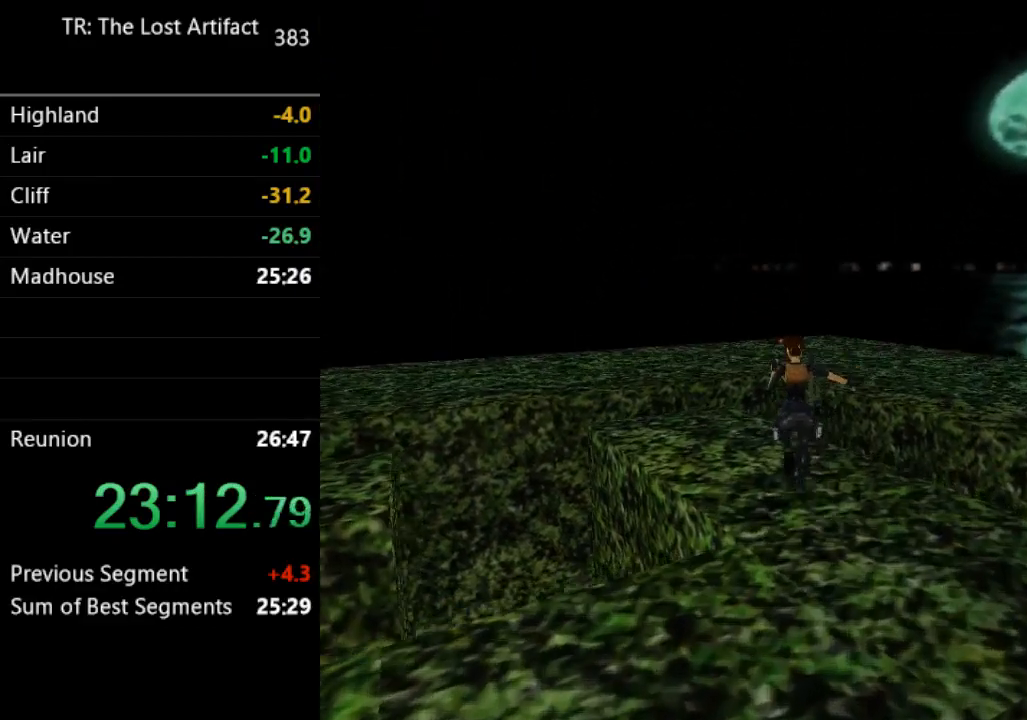
{"dt_ms": 500, "buttons": ["DPAD_UP", "DPAD_RIGHT"], "left_stick": "center", "right_stick": "center", "events": [[150, "DPAD_RIGHT", "down"]]}
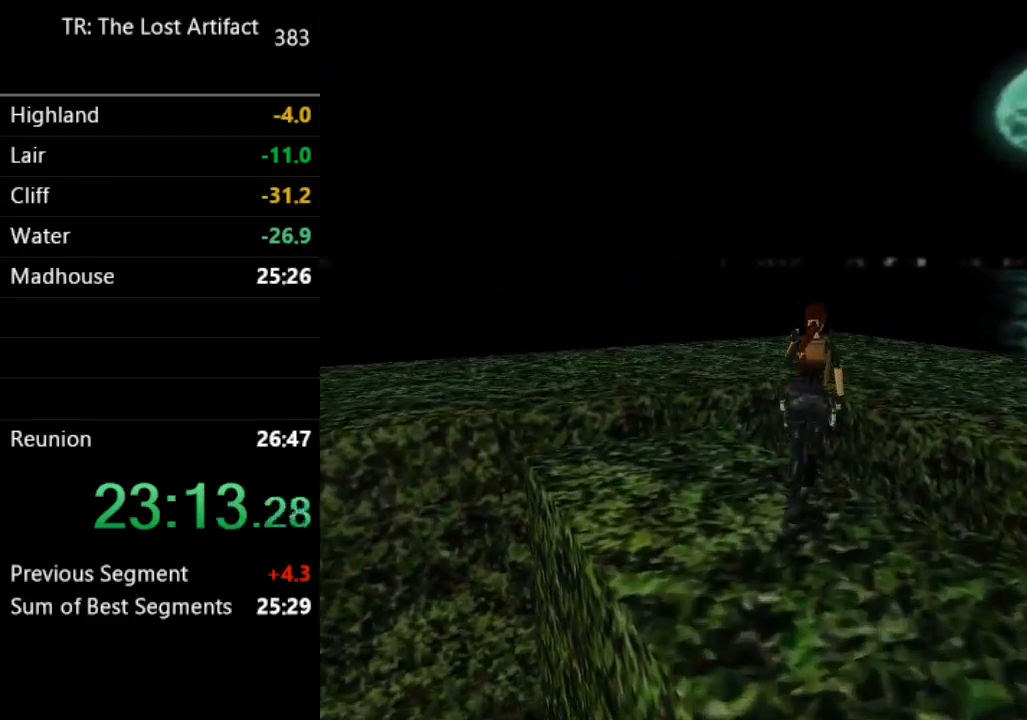
{"dt_ms": 500, "buttons": [], "left_stick": "center", "right_stick": "center", "events": [[83, "DPAD_RIGHT", "up"], [117, "DPAD_UP", "up"], [217, "DPAD_RIGHT", "down"], [317, "DPAD_RIGHT", "up"]]}
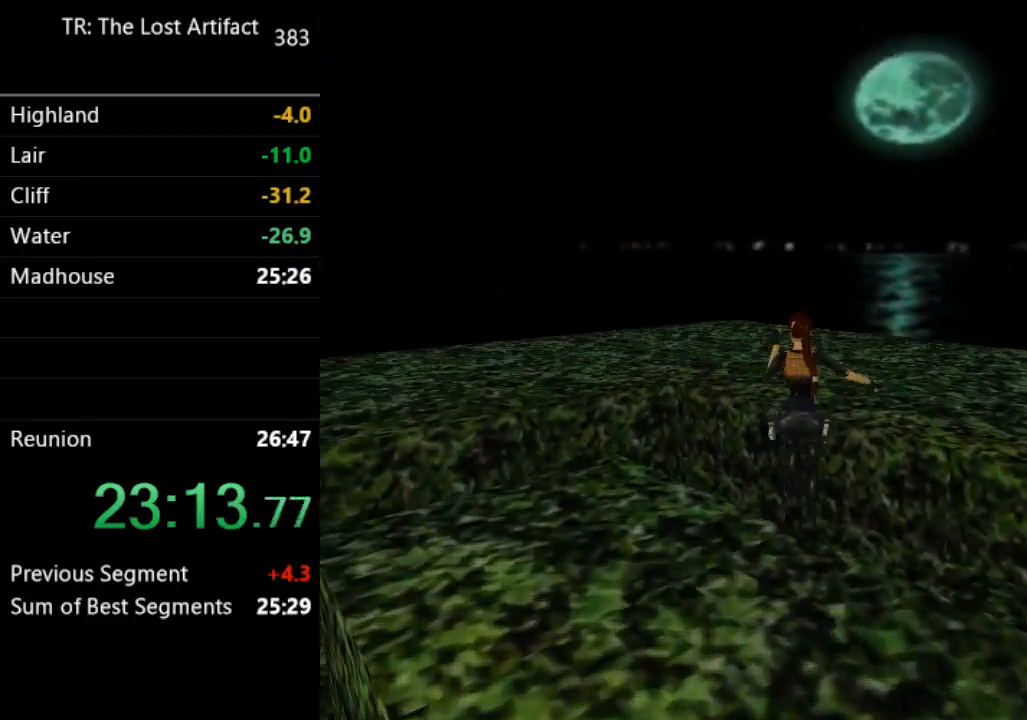
{"dt_ms": 500, "buttons": ["DPAD_UP", "DPAD_RIGHT"], "left_stick": "center", "right_stick": "center", "events": [[17, "DPAD_RIGHT", "down"], [117, "DPAD_RIGHT", "up"], [417, "DPAD_UP", "down"], [450, "DPAD_RIGHT", "down"]]}
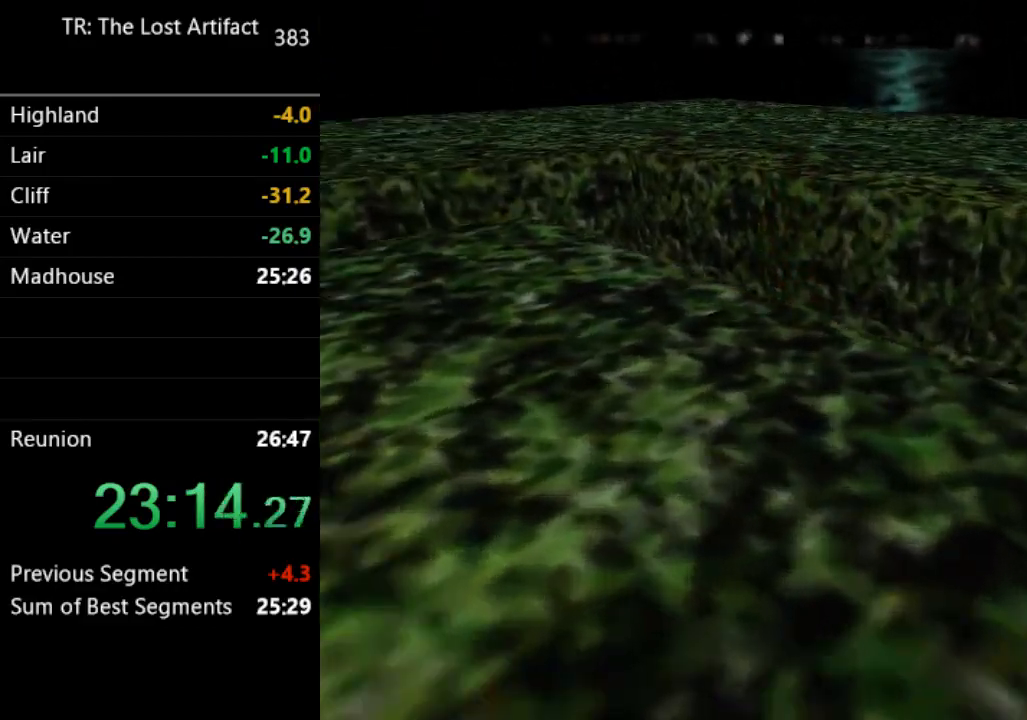
{"dt_ms": 500, "buttons": ["DPAD_UP", "DPAD_RIGHT"], "left_stick": "center", "right_stick": "center", "events": []}
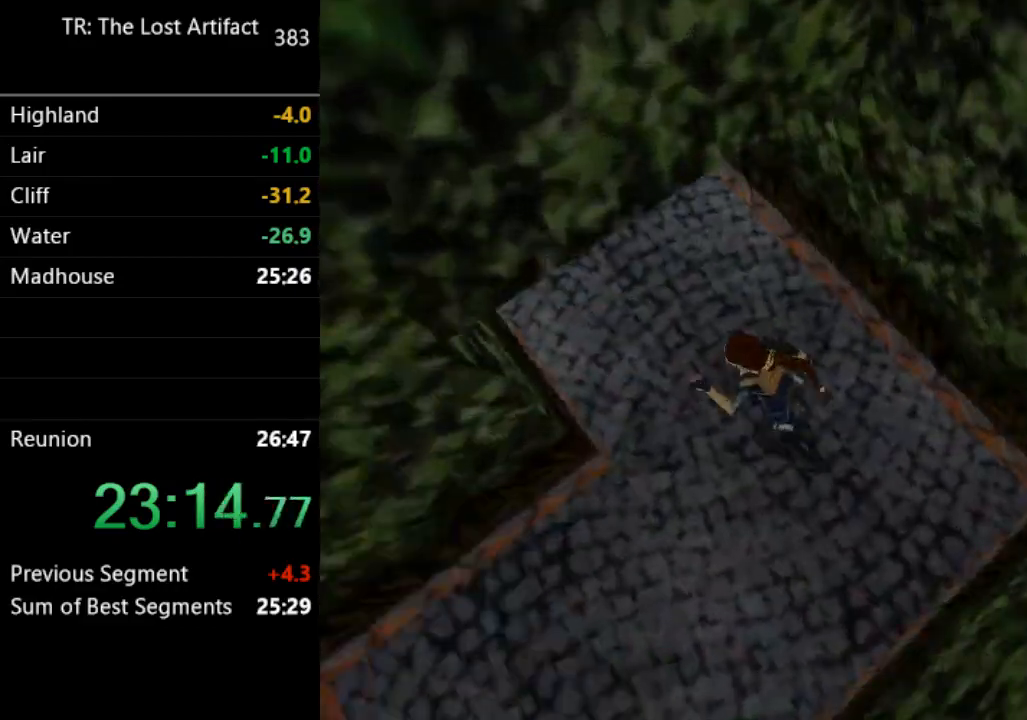
{"dt_ms": 500, "buttons": ["DPAD_UP"], "left_stick": "center", "right_stick": "center", "events": [[83, "DPAD_RIGHT", "up"]]}
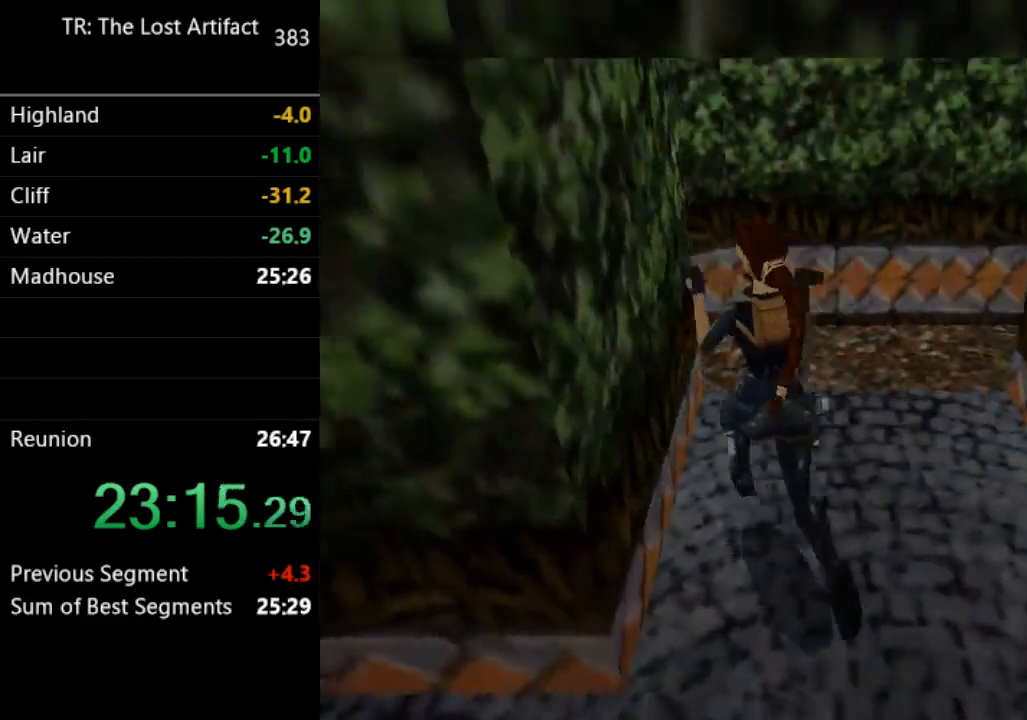
{"dt_ms": 500, "buttons": ["DPAD_UP", "DPAD_LEFT"], "left_stick": "center", "right_stick": "center", "events": [[250, "DPAD_LEFT", "down"]]}
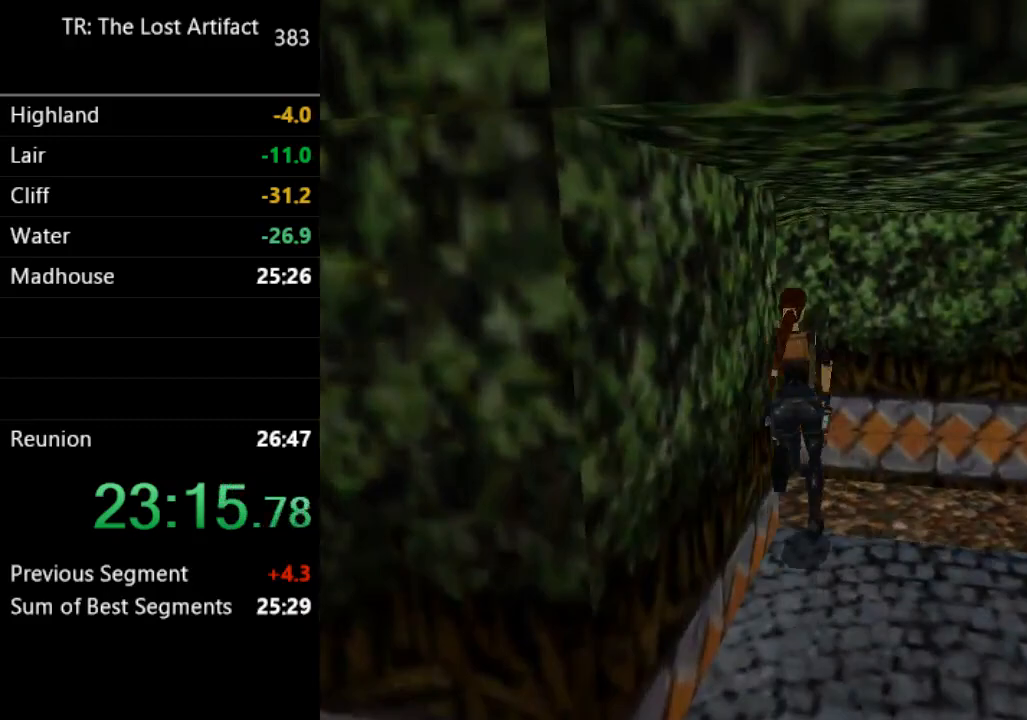
{"dt_ms": 500, "buttons": ["DPAD_UP", "DPAD_LEFT"], "left_stick": "center", "right_stick": "center", "events": []}
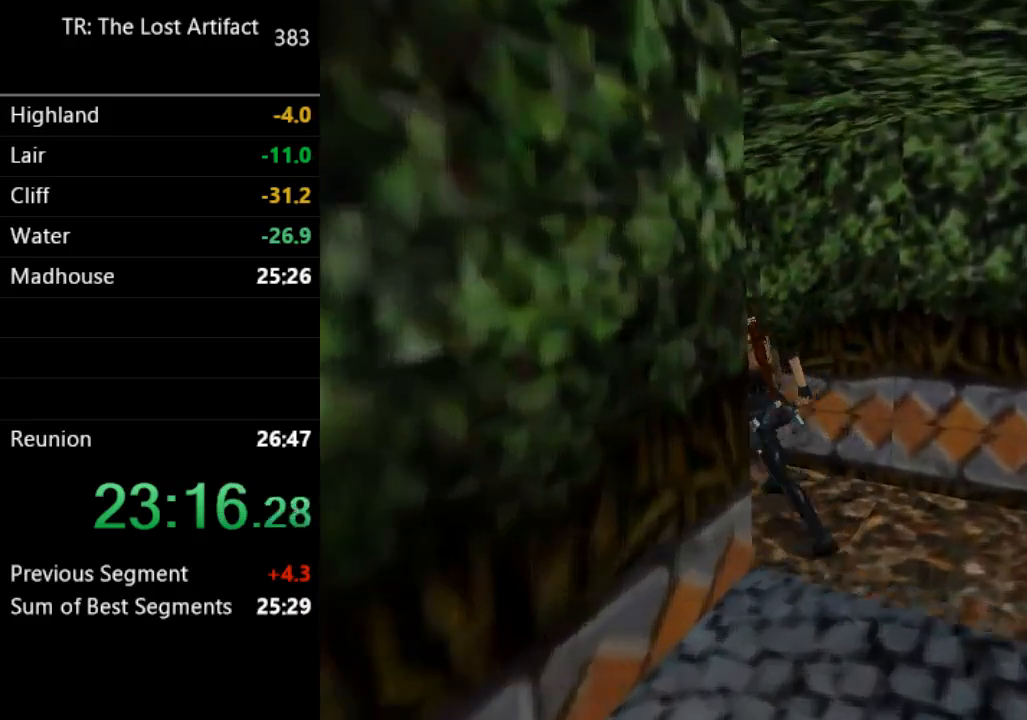
{"dt_ms": 500, "buttons": ["DPAD_UP", "DPAD_LEFT"], "left_stick": "center", "right_stick": "center", "events": [[117, "DPAD_LEFT", "up"], [283, "DPAD_LEFT", "down"]]}
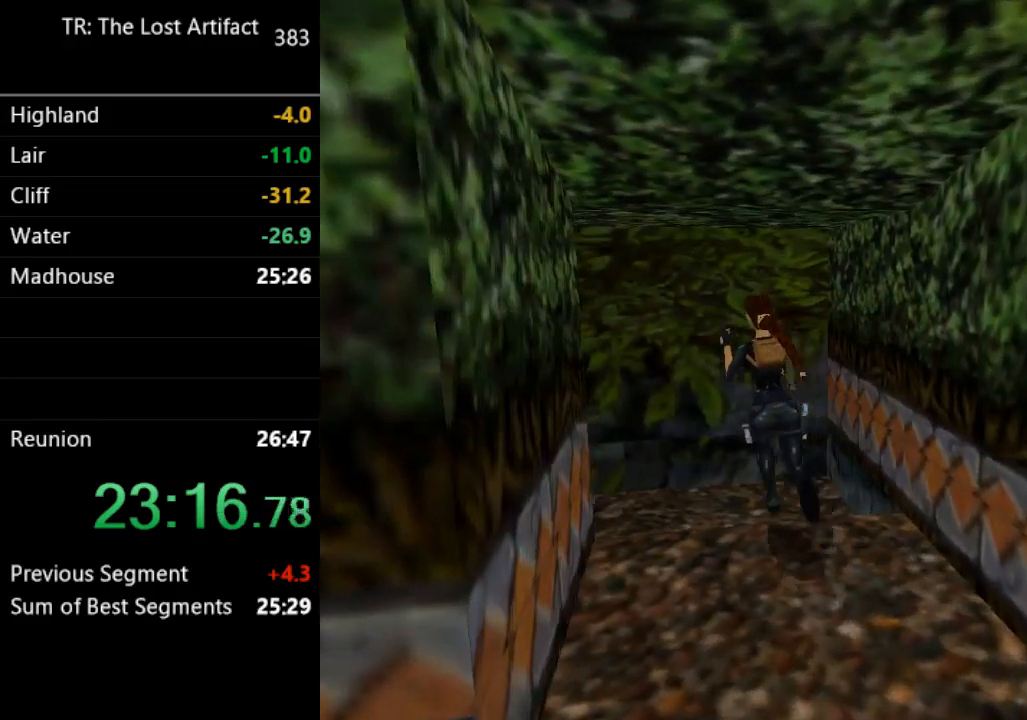
{"dt_ms": 500, "buttons": ["DPAD_UP", "DPAD_LEFT"], "left_stick": "center", "right_stick": "center", "events": []}
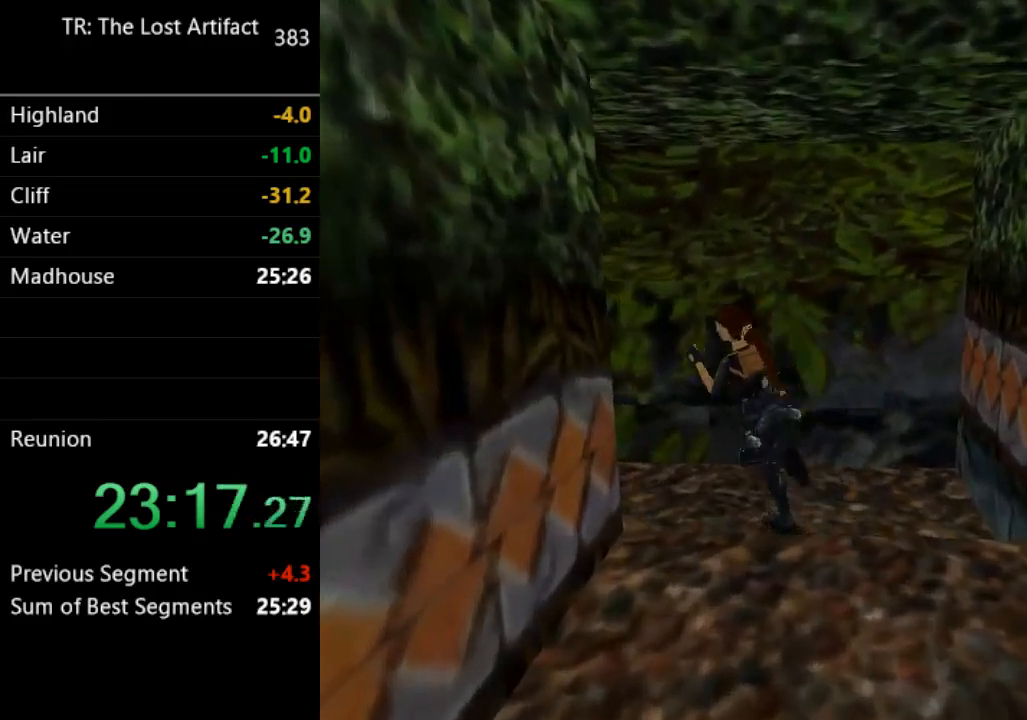
{"dt_ms": 500, "buttons": ["R2", "DPAD_UP", "DPAD_LEFT"], "left_stick": "center", "right_stick": "center", "events": [[83, "R2", "down"]]}
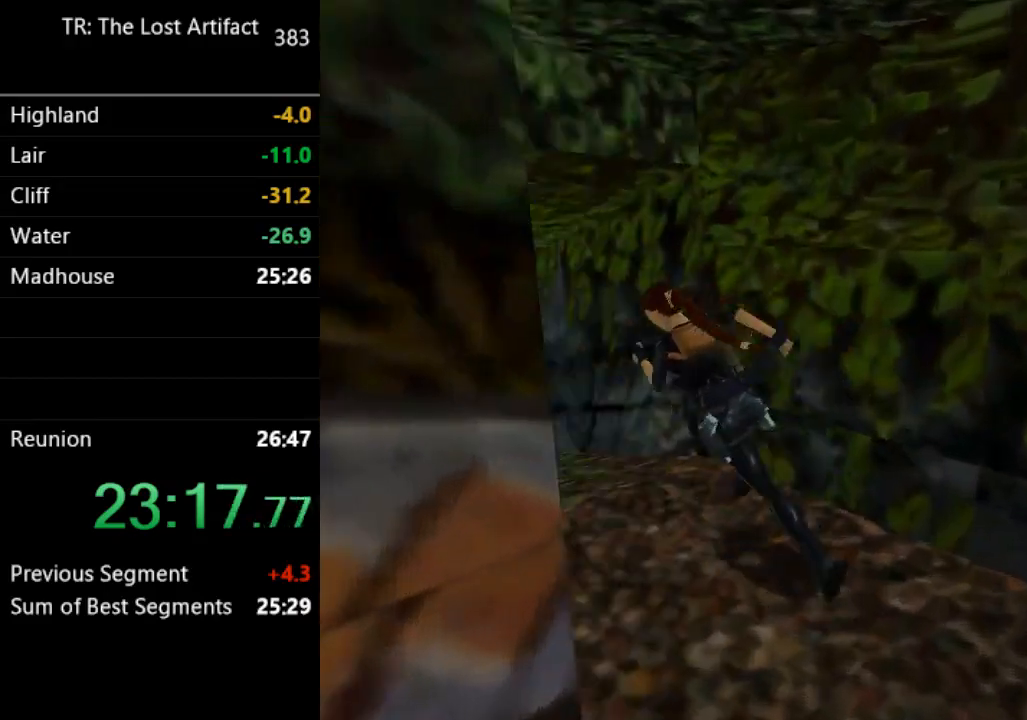
{"dt_ms": 500, "buttons": ["R2", "DPAD_UP"], "left_stick": "center", "right_stick": "center", "events": [[17, "R2", "up"], [183, "R2", "down"], [250, "DPAD_LEFT", "up"]]}
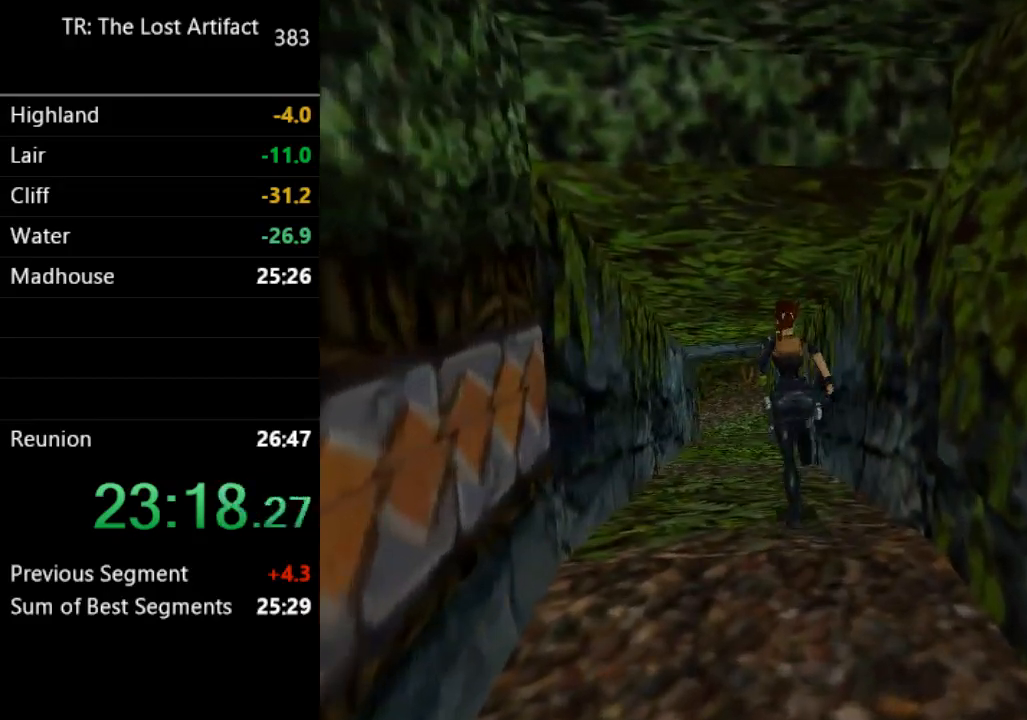
{"dt_ms": 500, "buttons": ["R2", "DPAD_UP"], "left_stick": "center", "right_stick": "center", "events": [[17, "DPAD_LEFT", "down"], [383, "DPAD_LEFT", "up"]]}
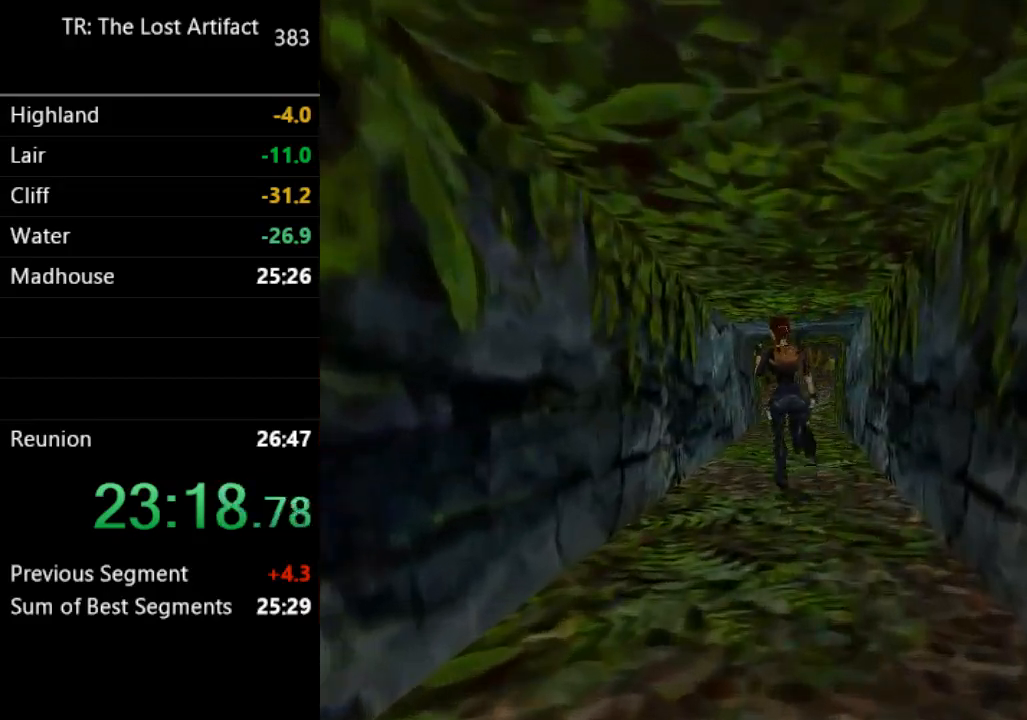
{"dt_ms": 500, "buttons": ["R2", "DPAD_UP", "DPAD_RIGHT"], "left_stick": "center", "right_stick": "center", "events": [[383, "DPAD_RIGHT", "down"]]}
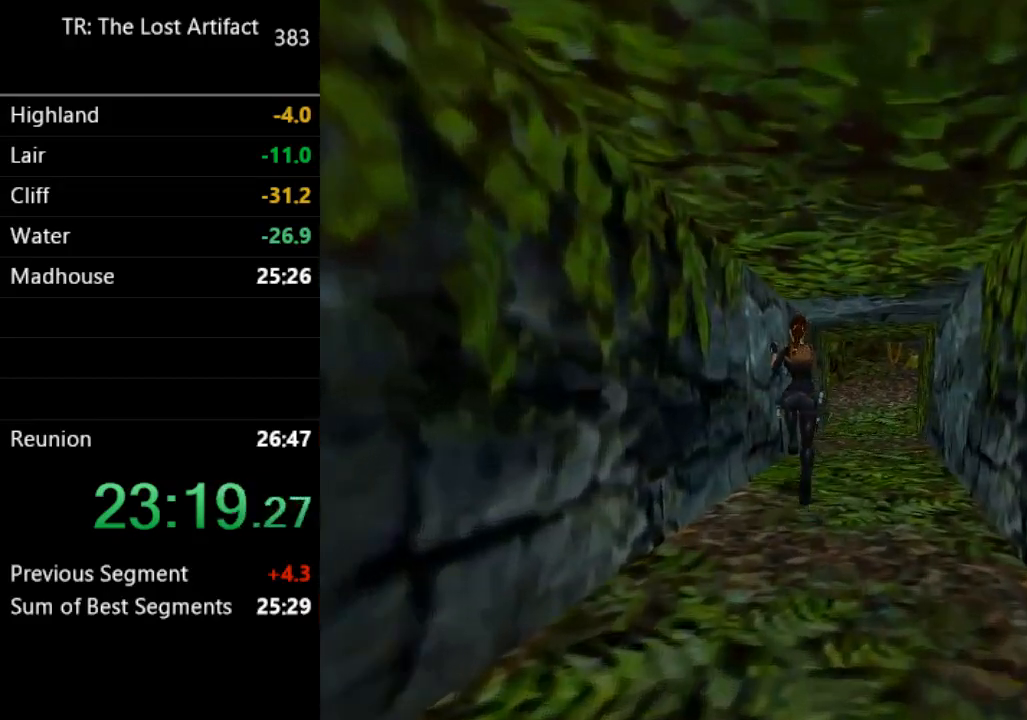
{"dt_ms": 500, "buttons": ["R2", "DPAD_UP"], "left_stick": "center", "right_stick": "center", "events": [[250, "DPAD_RIGHT", "up"]]}
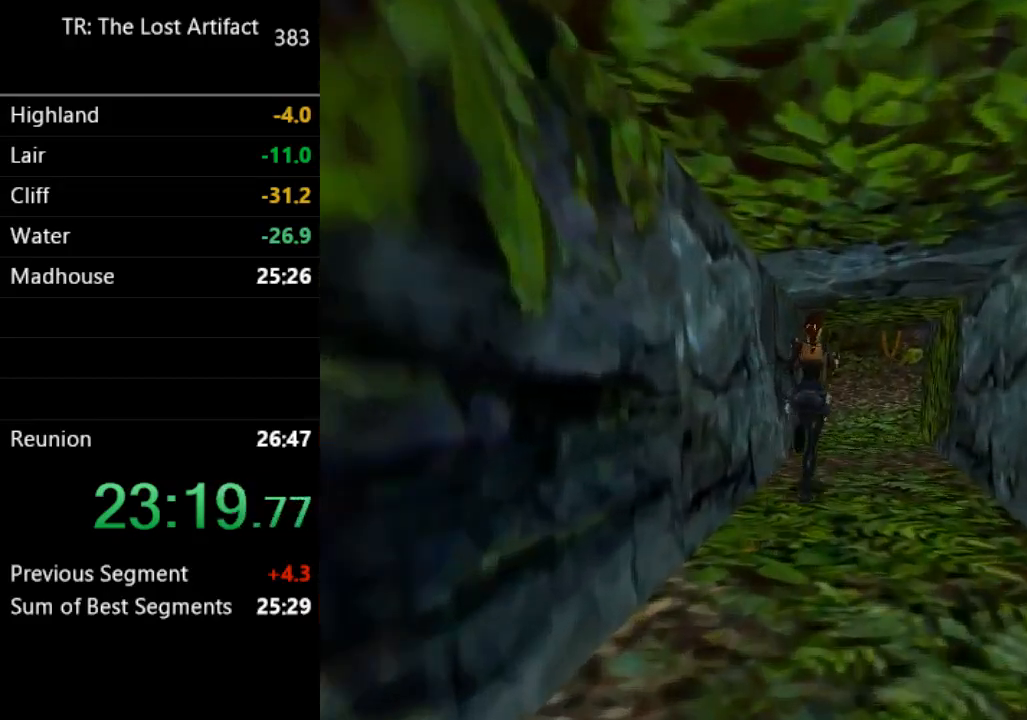
{"dt_ms": 500, "buttons": ["R2", "DPAD_UP"], "left_stick": "center", "right_stick": "center", "events": [[83, "DPAD_RIGHT", "down"], [350, "DPAD_RIGHT", "up"]]}
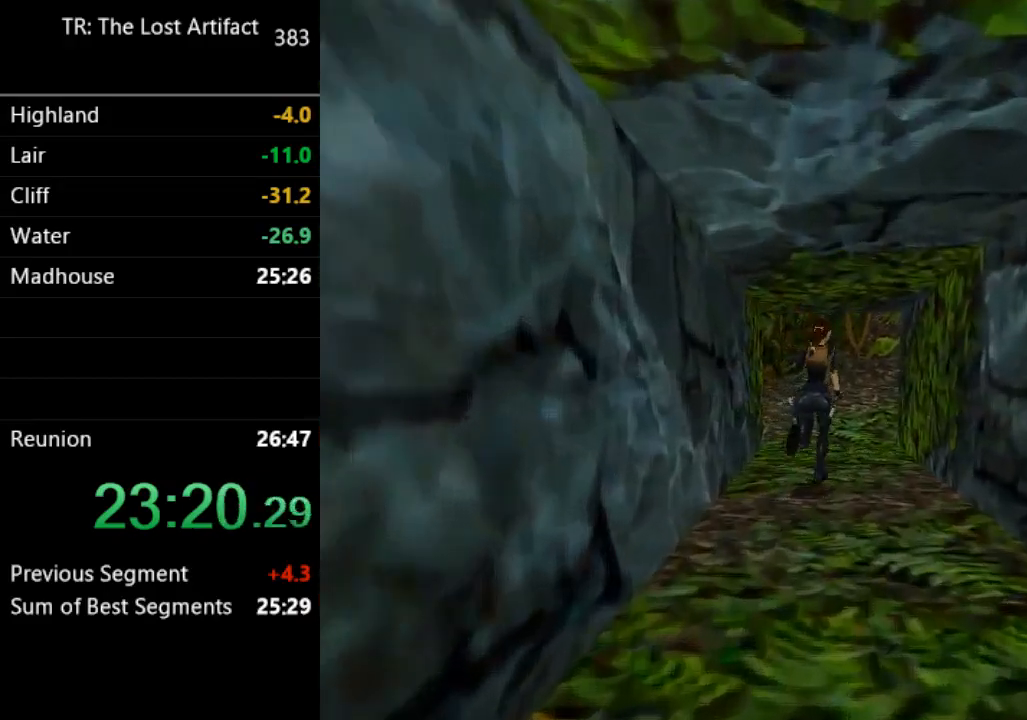
{"dt_ms": 500, "buttons": ["DPAD_UP", "DPAD_RIGHT"], "left_stick": "center", "right_stick": "center", "events": [[183, "R2", "up"], [483, "DPAD_RIGHT", "down"]]}